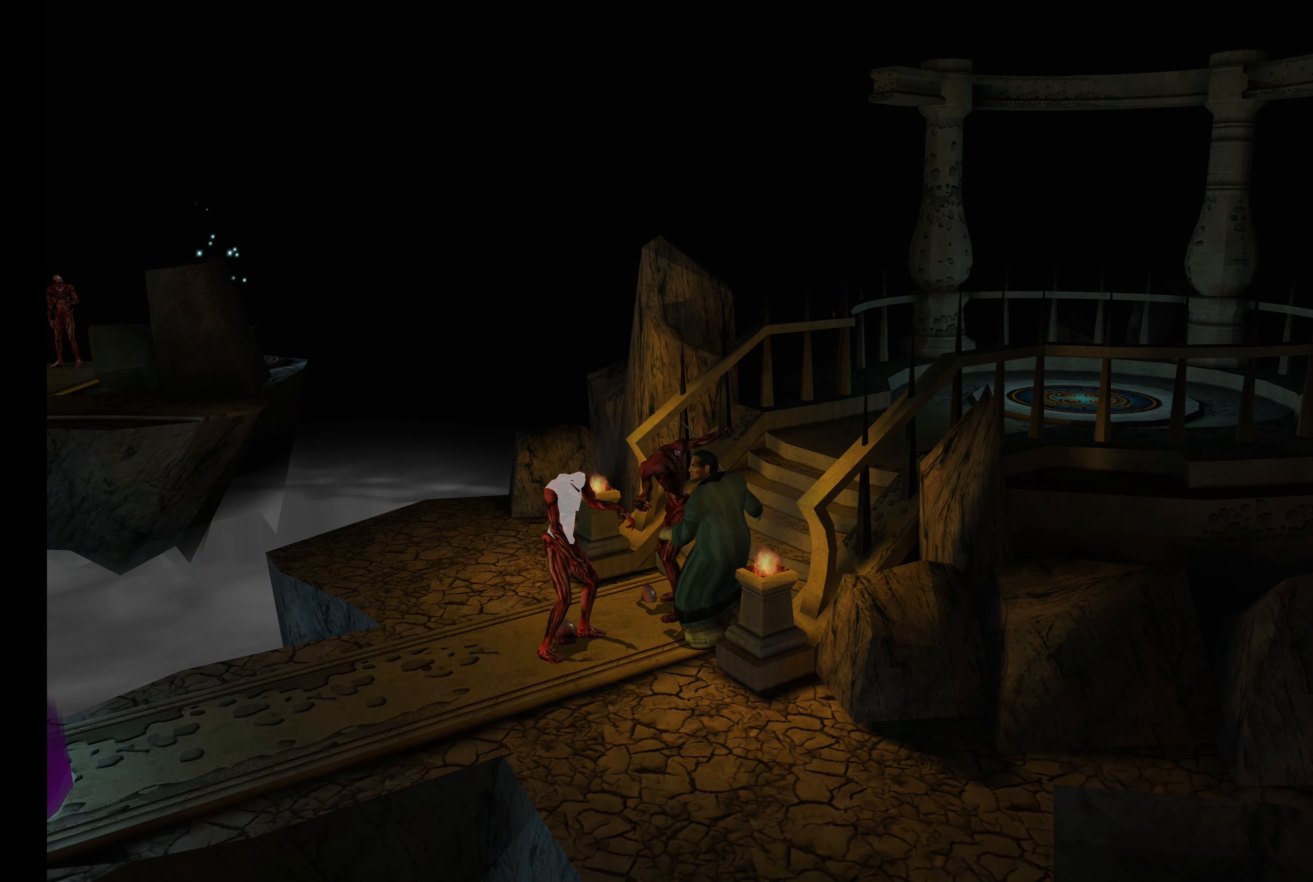
Gameplay with a controller (PlayStation layout); each line is a JSON object with the inputs held at the frame after it. "events" lists button and stick changes between this image and that frame as [ms after this image, input, new state], when the widget could be followed in between. Not read: L3 R3.
{"buttons": ["R2"], "left_stick": "center", "right_stick": "center", "events": [[17, "left_stick", "up"], [117, "CROSS", "up"], [200, "CROSS", "down"], [267, "left_stick", "center"], [300, "CROSS", "up"], [383, "CROSS", "down"], [483, "CROSS", "up"]]}
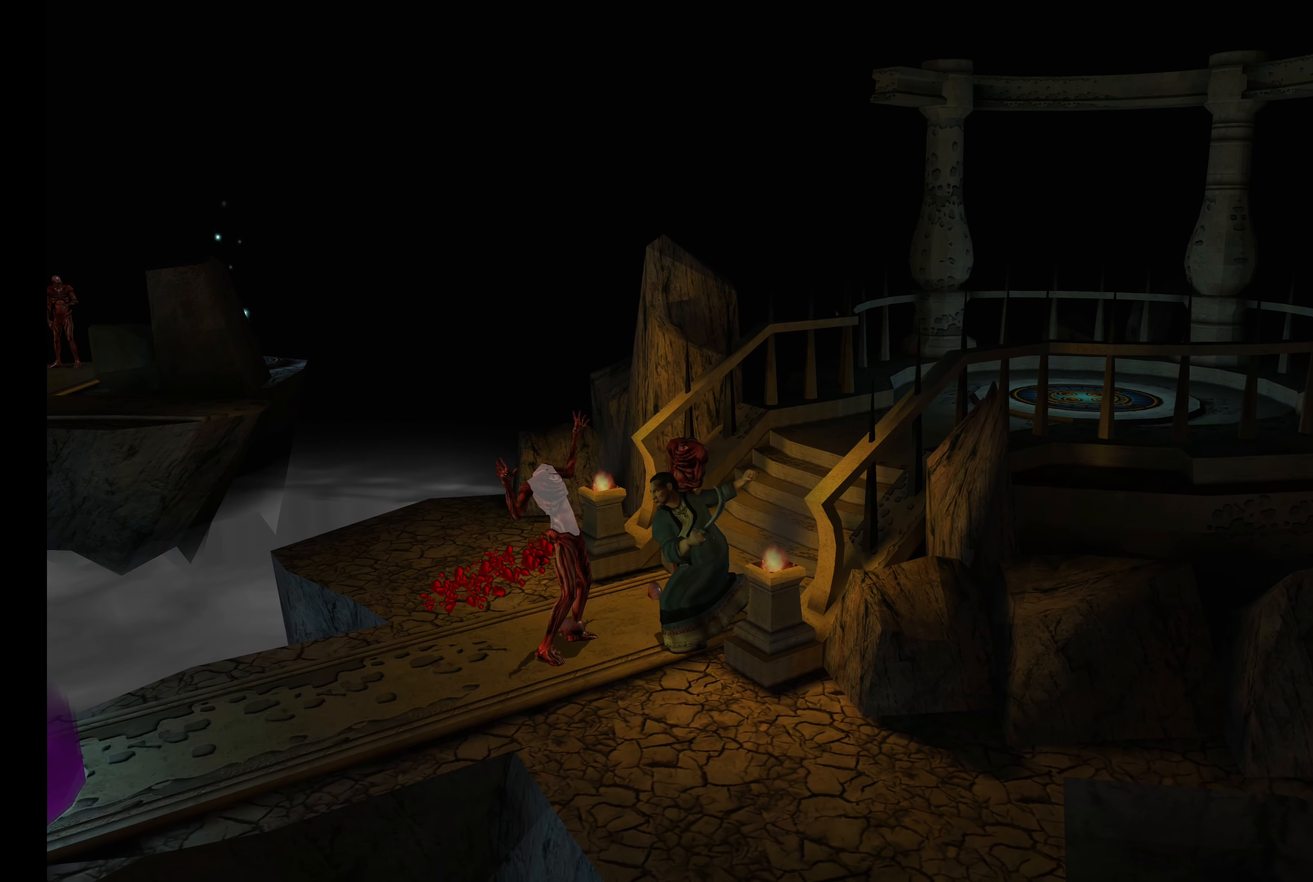
{"buttons": ["R2"], "left_stick": "up-right", "right_stick": "center", "events": [[167, "left_stick", "up-right"], [250, "R2", "up"], [467, "R2", "down"]]}
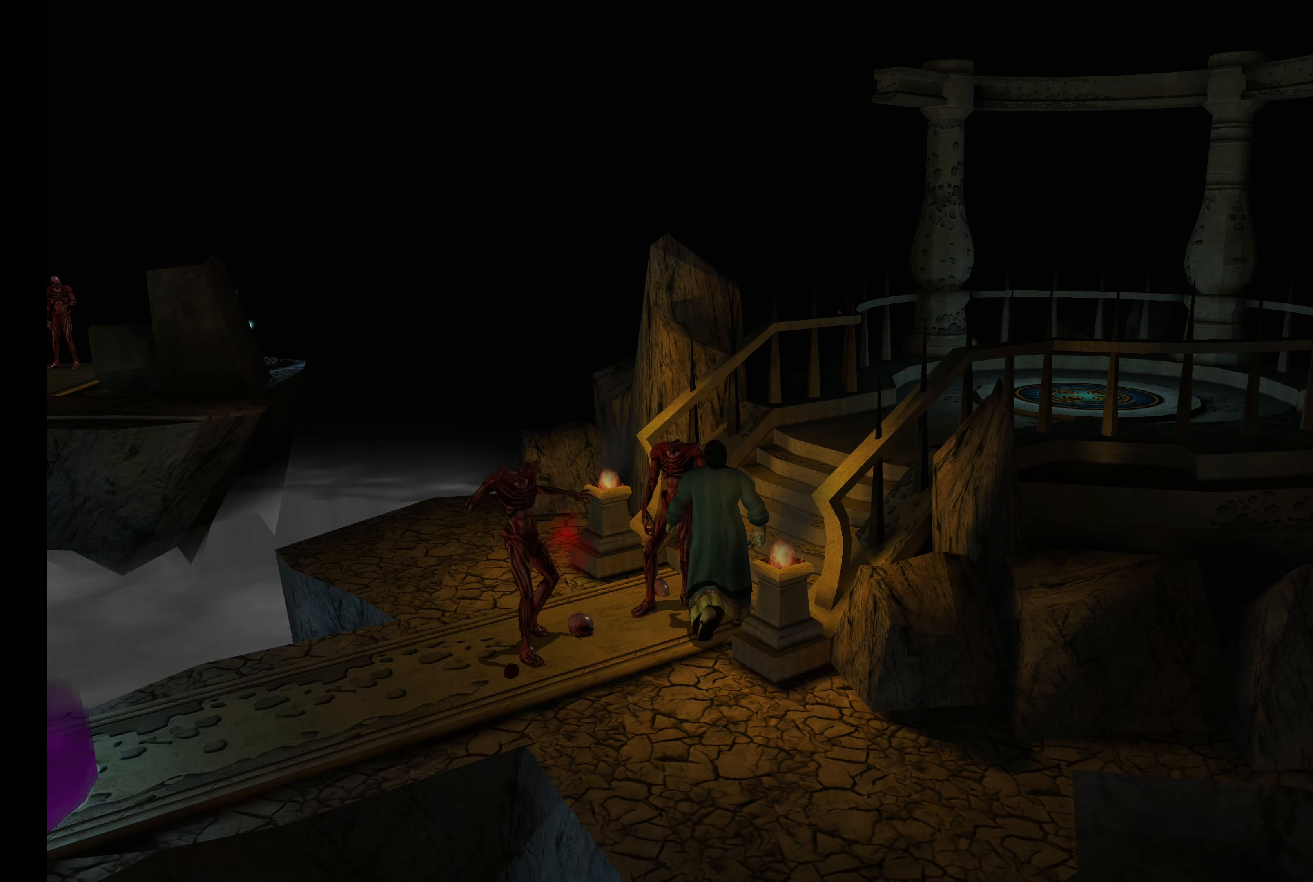
{"buttons": ["CROSS", "R2"], "left_stick": "up", "right_stick": "center", "events": [[33, "left_stick", "up"], [233, "CROSS", "down"], [333, "CROSS", "up"], [417, "CROSS", "down"]]}
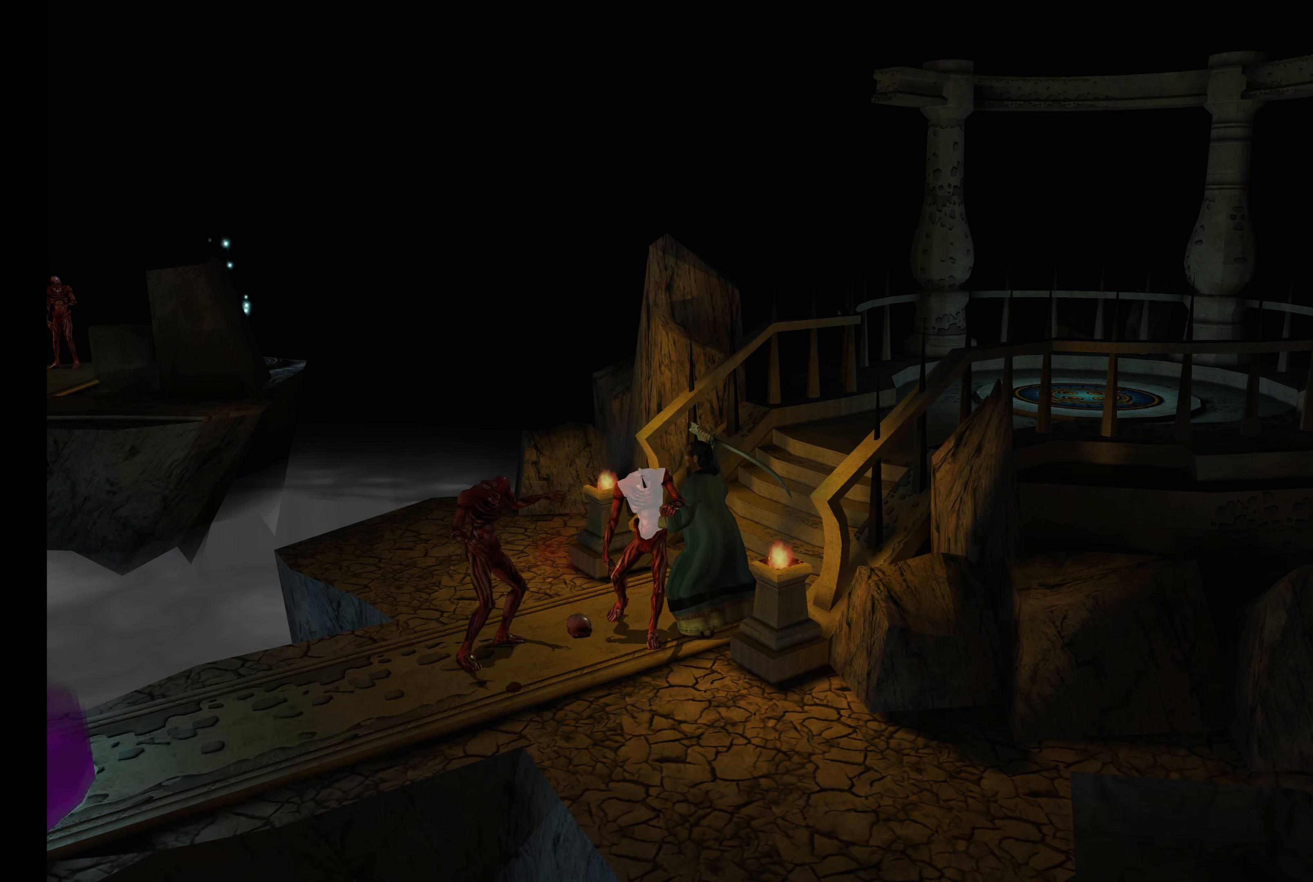
{"buttons": ["CROSS", "R2"], "left_stick": "up", "right_stick": "center", "events": [[17, "CROSS", "up"], [83, "CROSS", "down"], [200, "CROSS", "up"], [267, "CROSS", "down"], [350, "CROSS", "up"], [433, "CROSS", "down"]]}
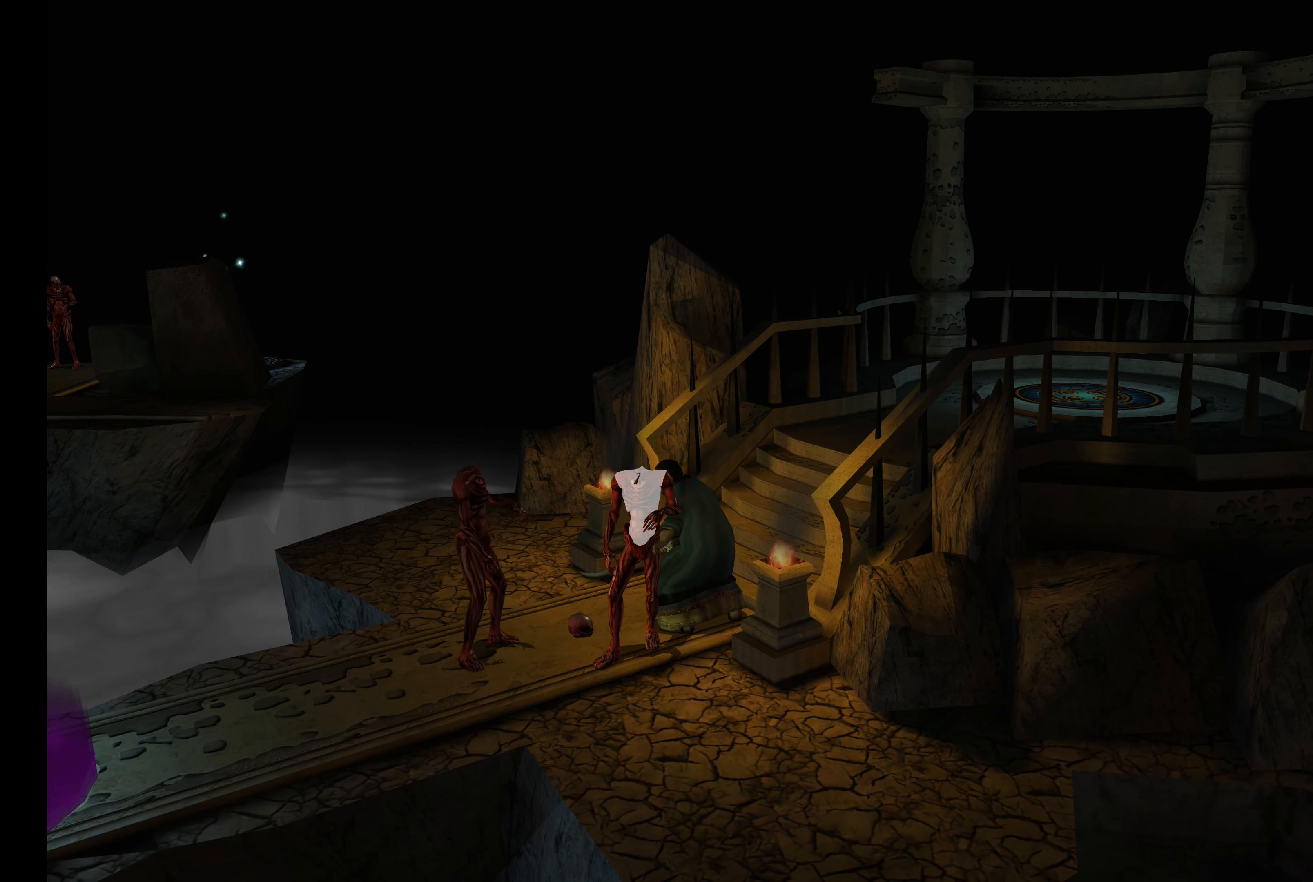
{"buttons": [], "left_stick": "up-right", "right_stick": "center", "events": [[33, "CROSS", "up"], [167, "left_stick", "up-right"], [200, "R2", "up"]]}
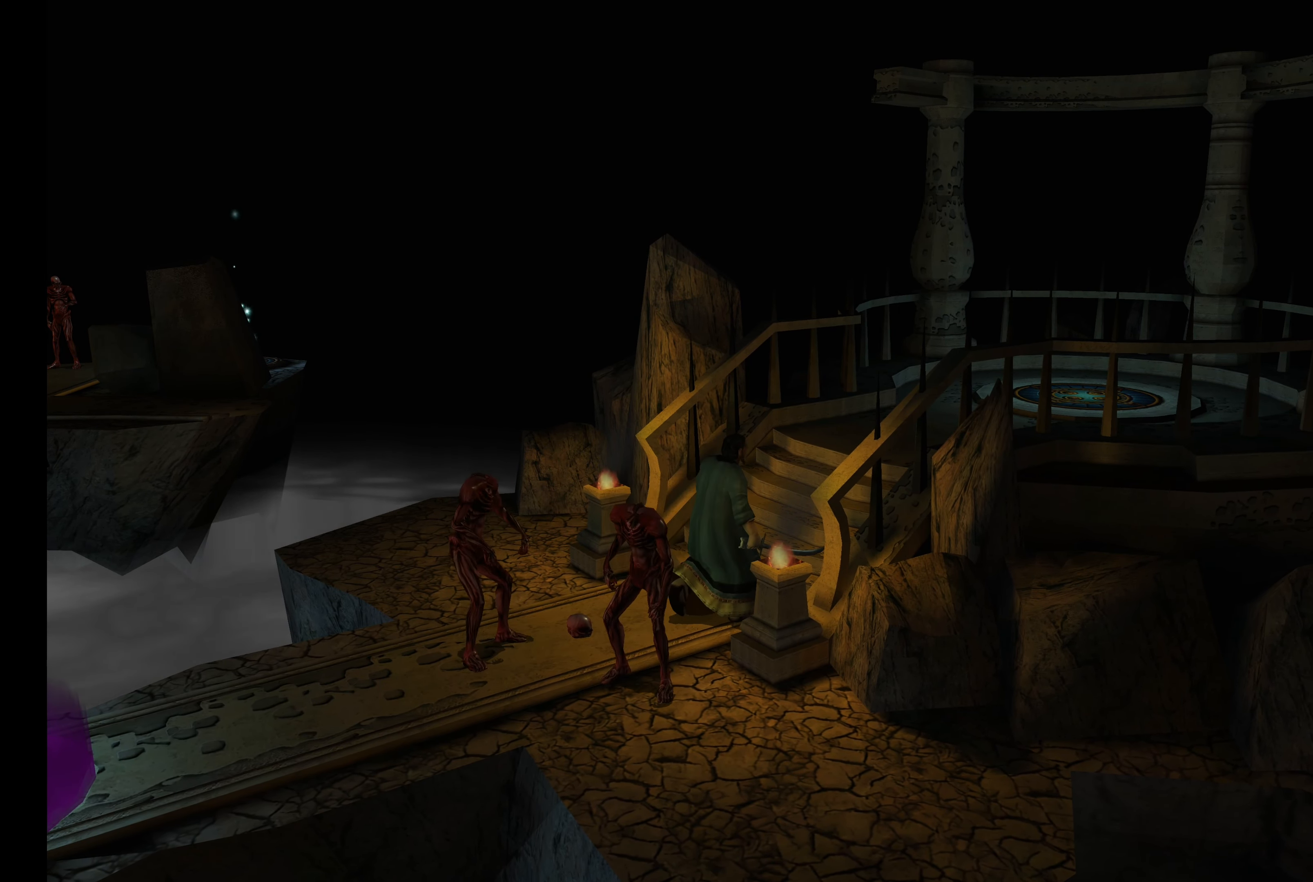
{"buttons": ["L2"], "left_stick": "up-right", "right_stick": "center", "events": [[167, "L2", "down"]]}
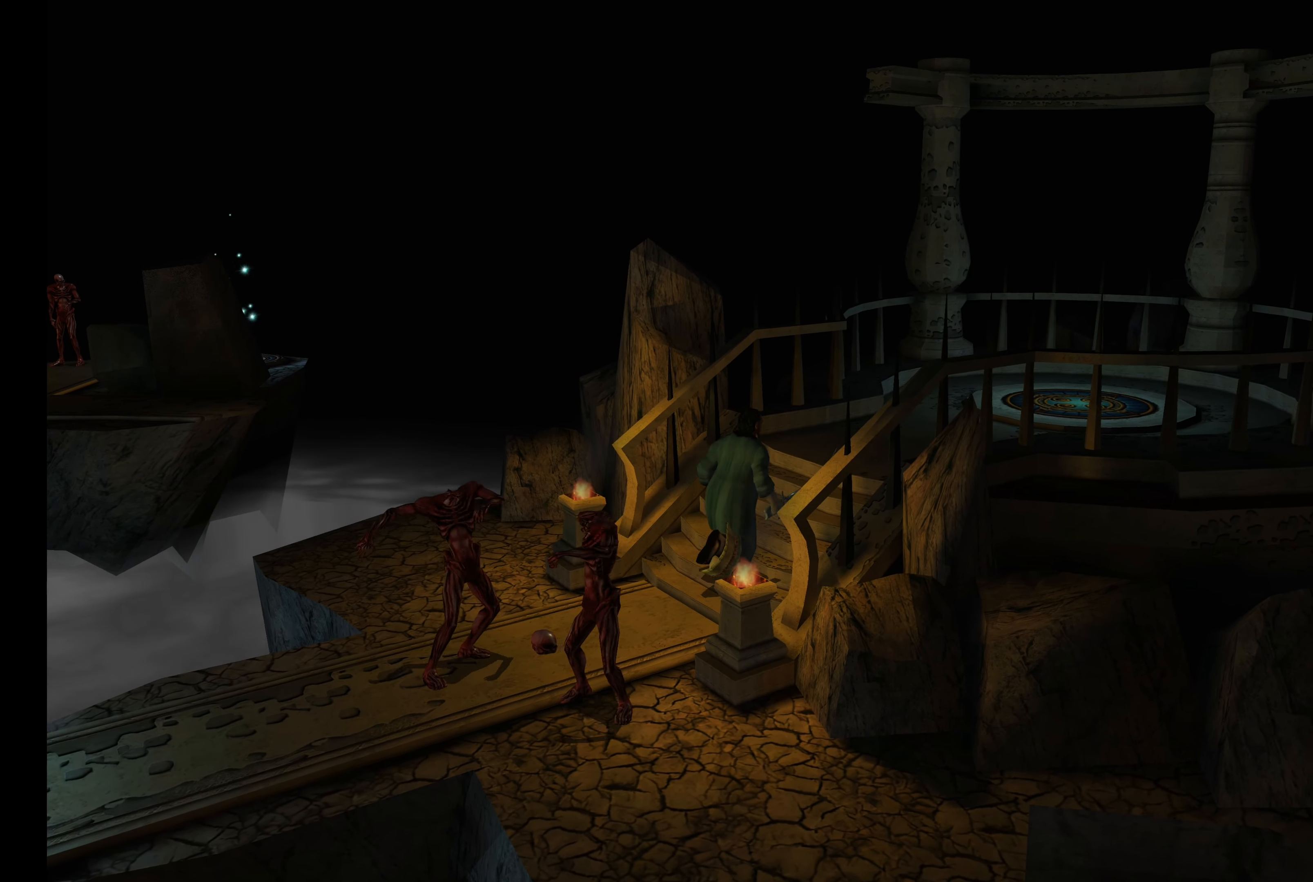
{"buttons": ["L2"], "left_stick": "up-right", "right_stick": "center", "events": []}
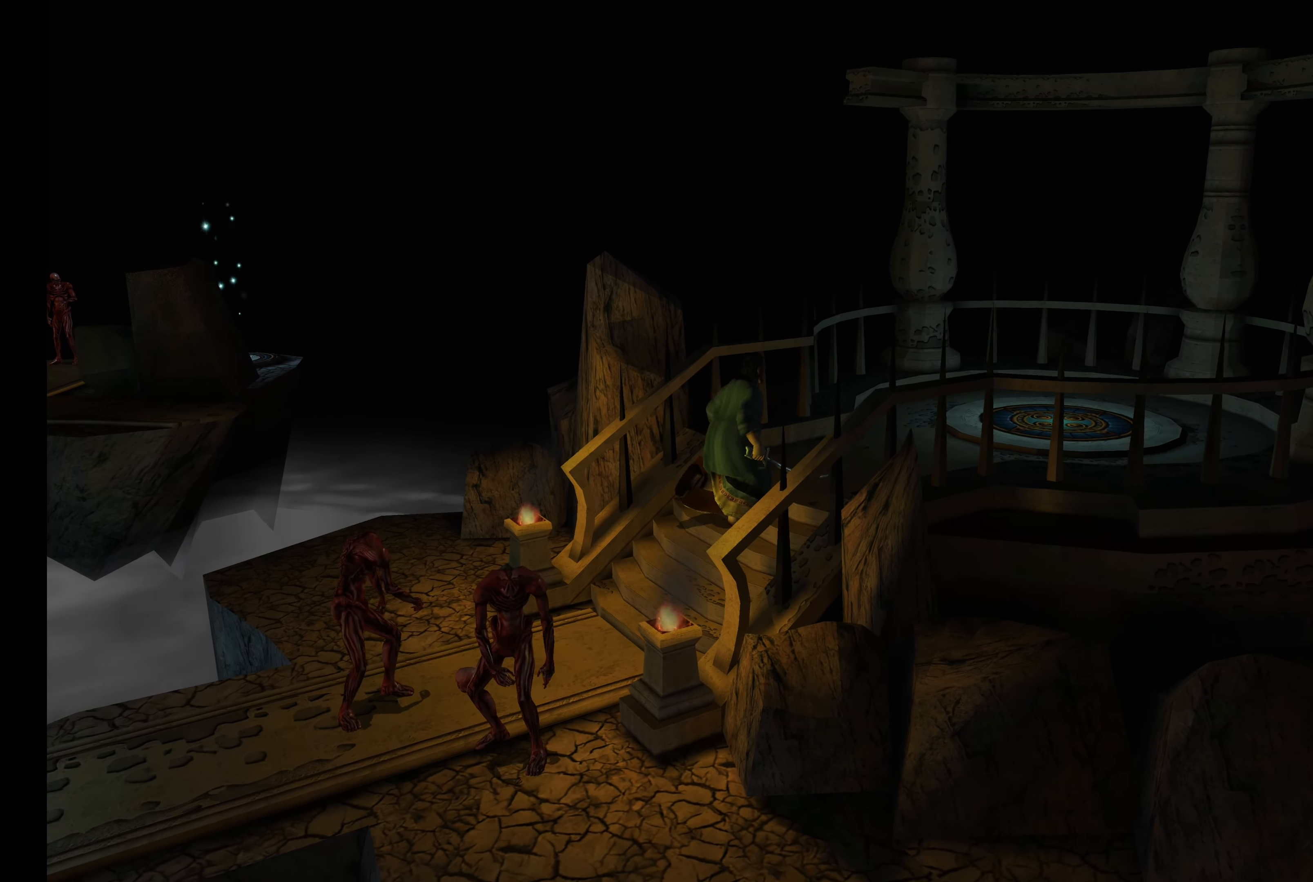
{"buttons": ["L2"], "left_stick": "up-right", "right_stick": "center", "events": []}
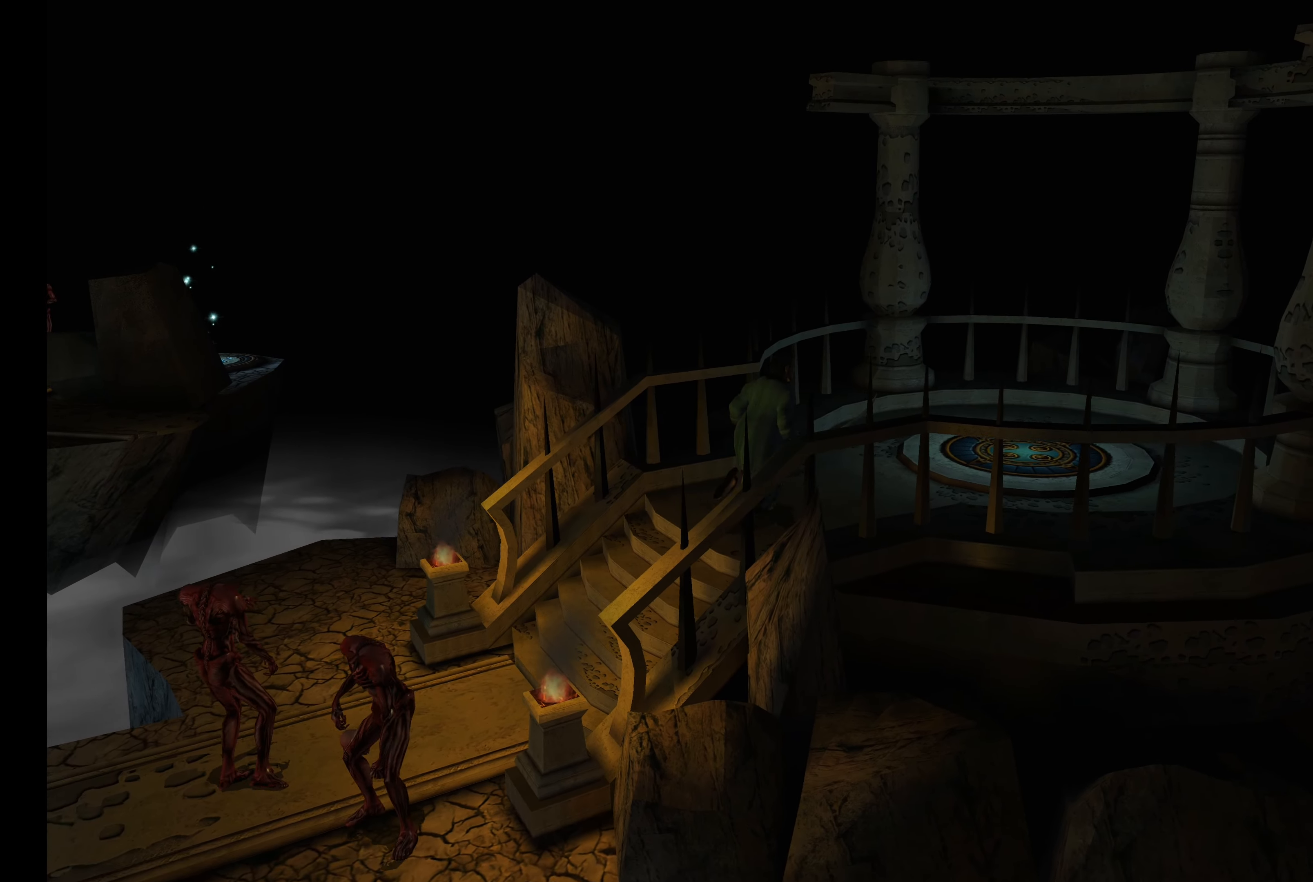
{"buttons": [], "left_stick": "center", "right_stick": "center", "events": [[417, "left_stick", "center"], [450, "L2", "up"]]}
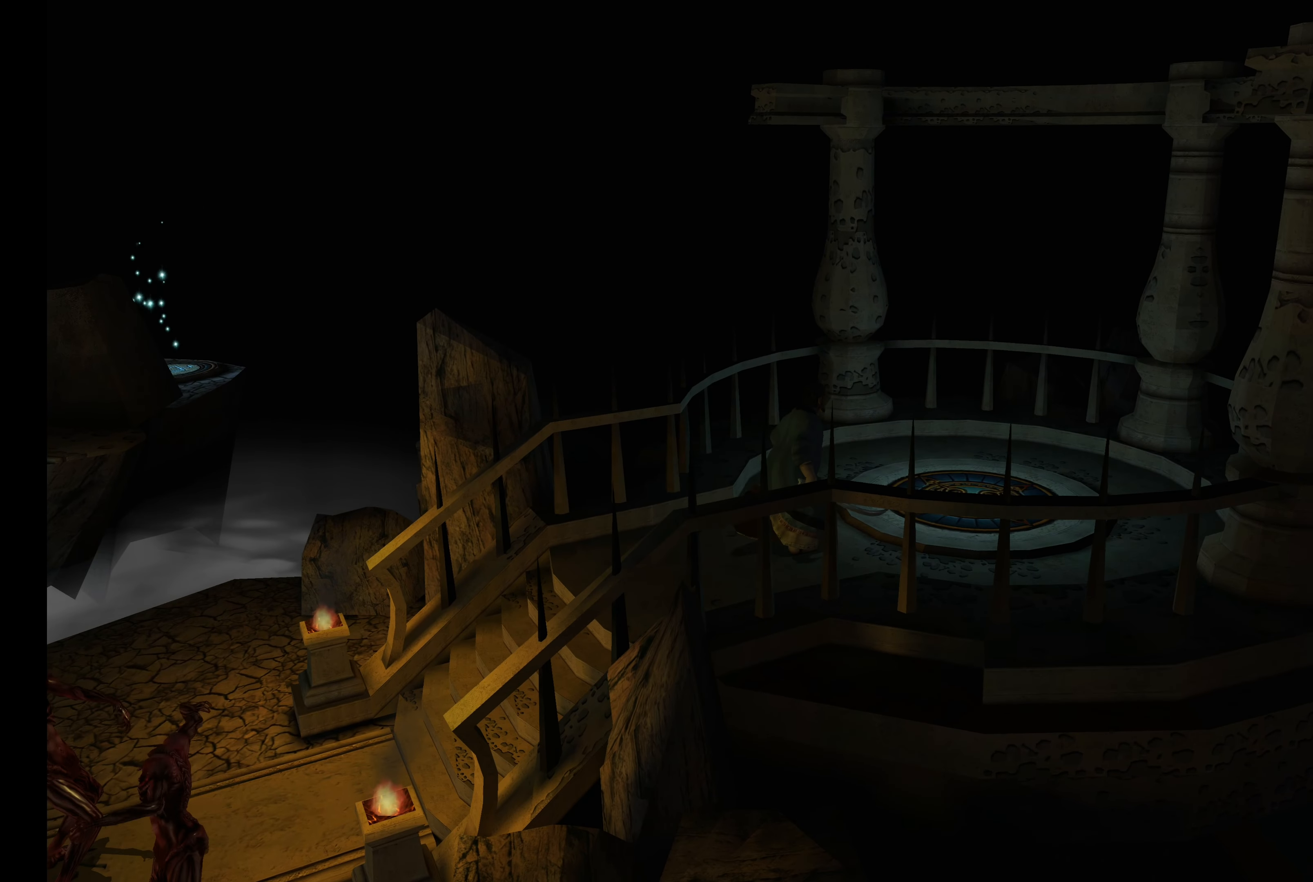
{"buttons": [], "left_stick": "center", "right_stick": "center", "events": [[117, "DPAD_DOWN", "down"], [284, "DPAD_DOWN", "up"]]}
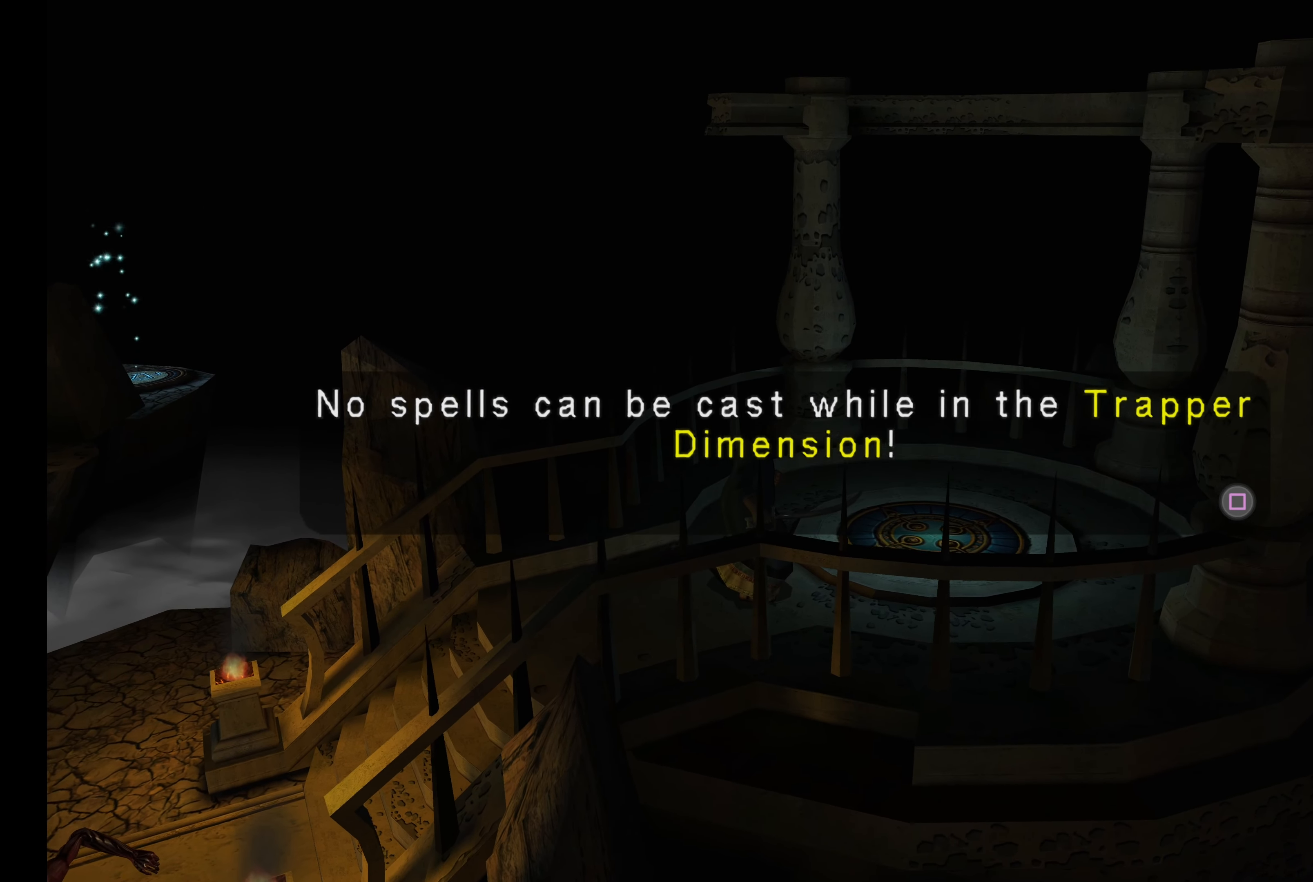
{"buttons": [], "left_stick": "up-right", "right_stick": "center", "events": [[284, "left_stick", "up-right"]]}
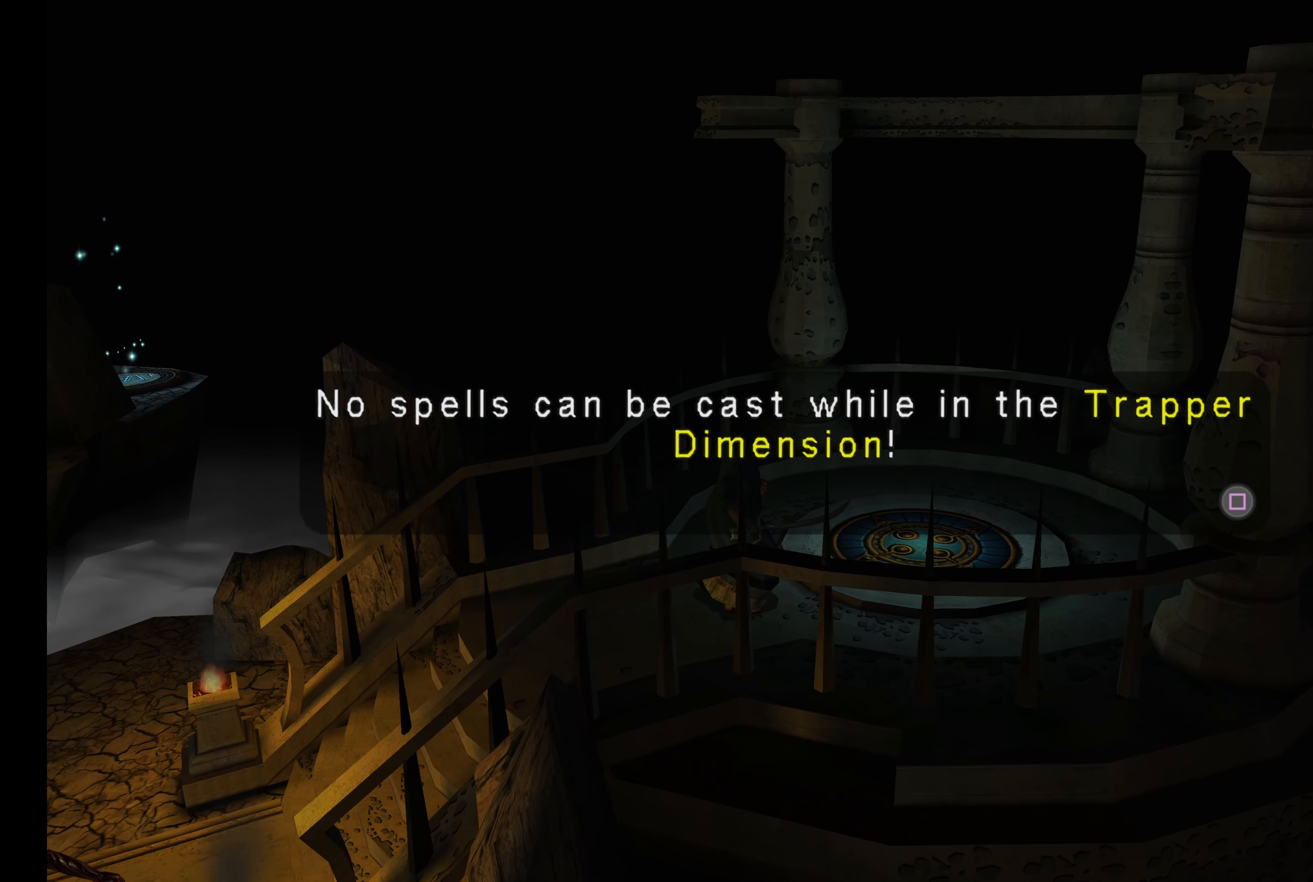
{"buttons": ["SQUARE"], "left_stick": "center", "right_stick": "center", "events": [[17, "L2", "down"], [300, "L2", "up"], [300, "left_stick", "center"], [367, "SQUARE", "down"]]}
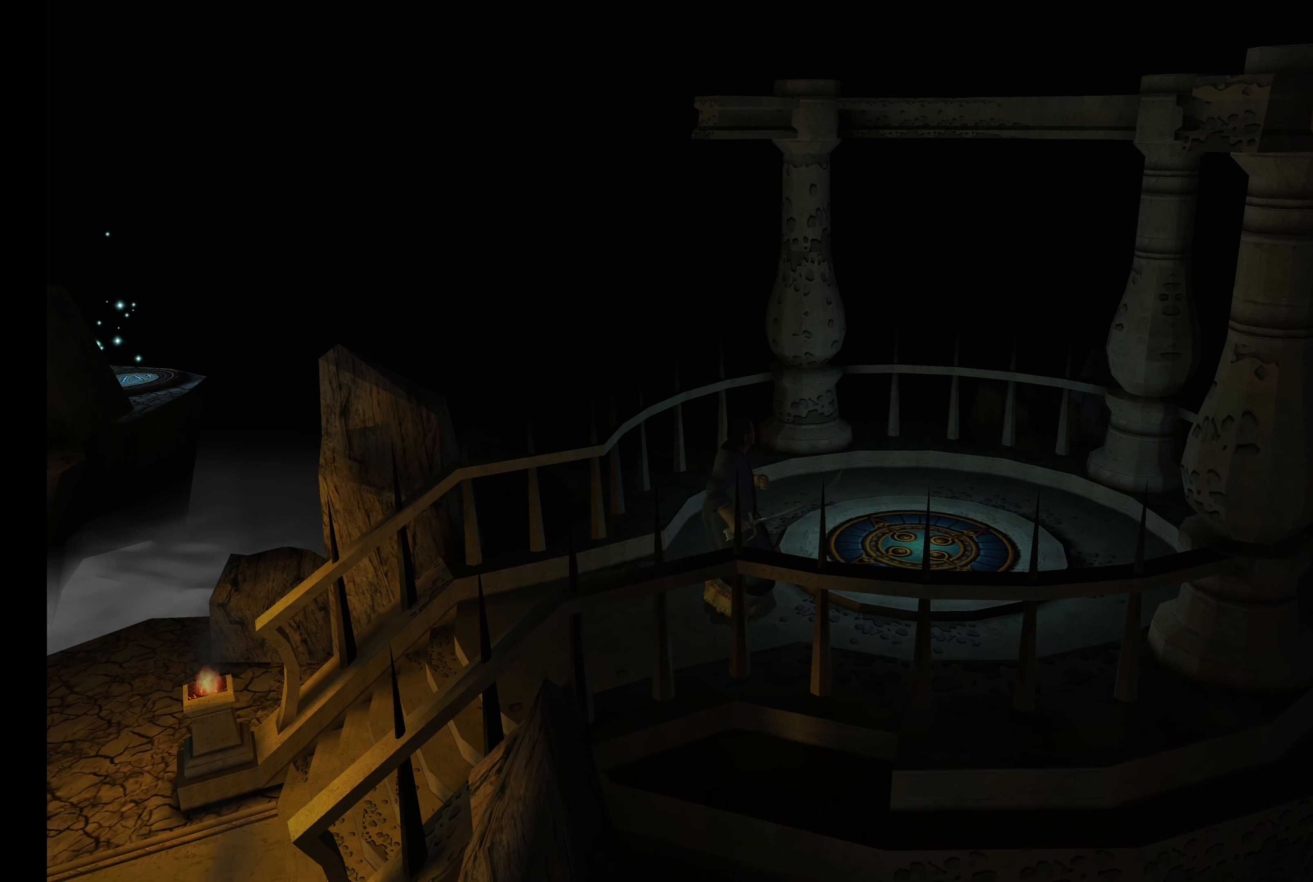
{"buttons": ["L2"], "left_stick": "up-right", "right_stick": "center", "events": [[17, "SQUARE", "up"], [150, "left_stick", "up"], [250, "left_stick", "up-right"], [417, "L2", "down"]]}
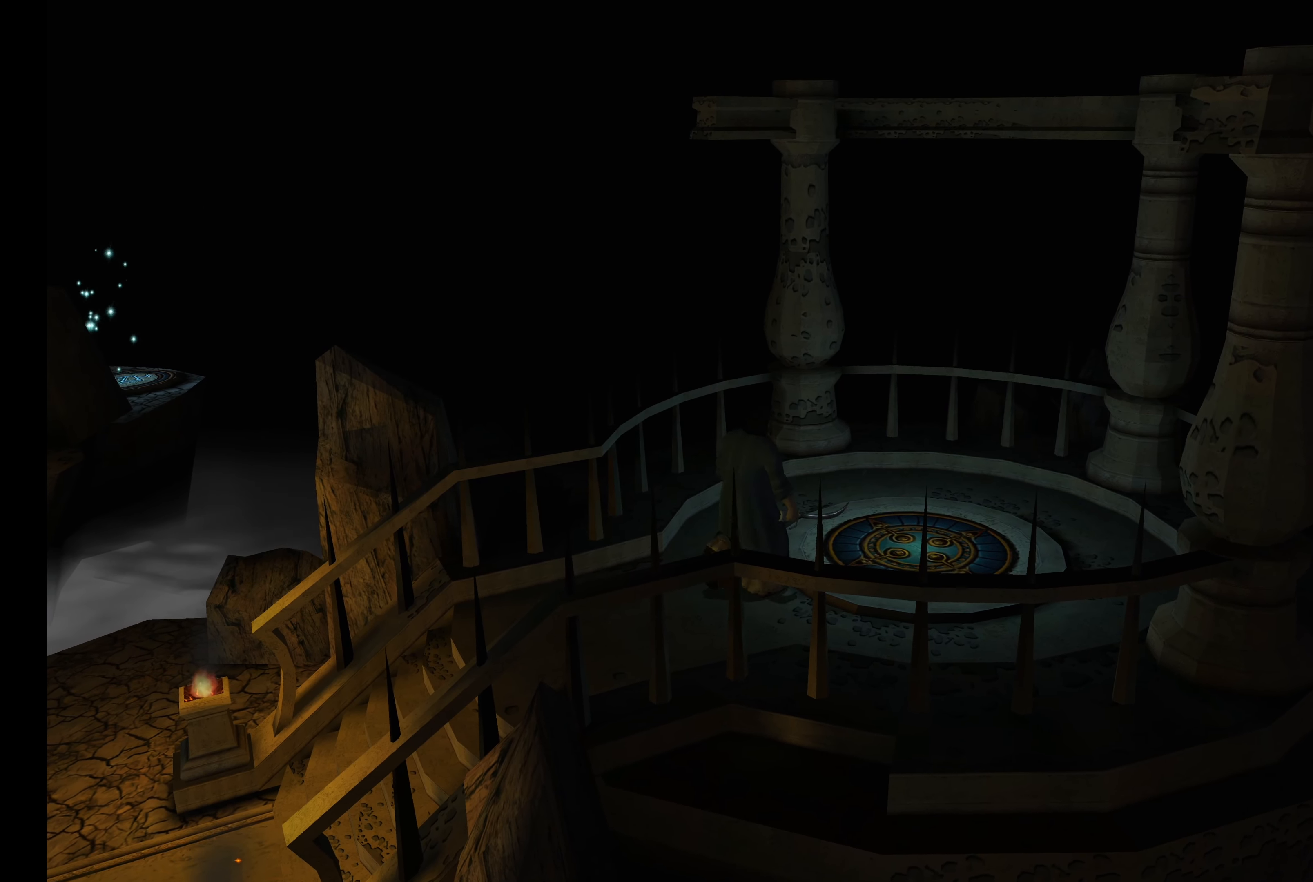
{"buttons": ["L2"], "left_stick": "up-right", "right_stick": "center", "events": []}
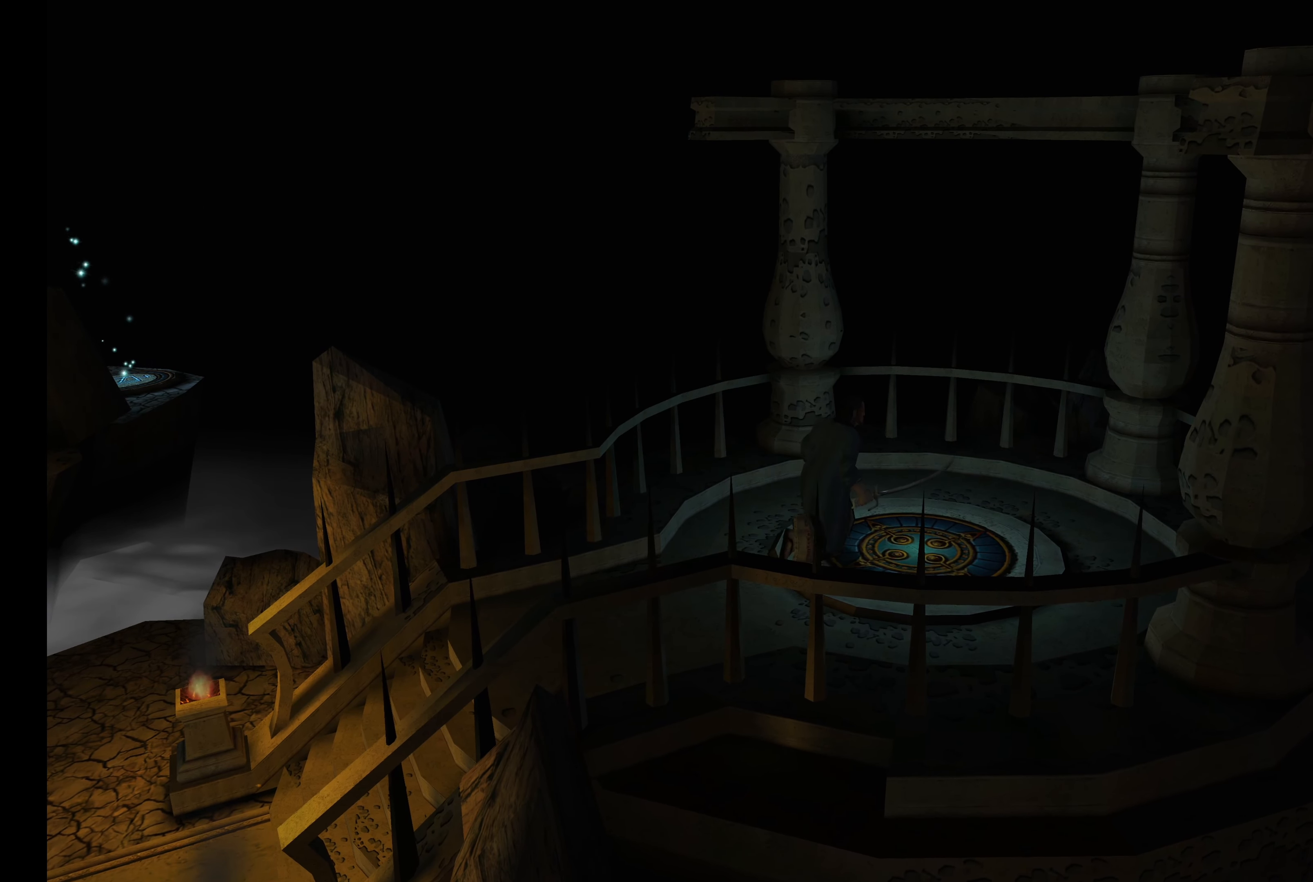
{"buttons": ["L2"], "left_stick": "up-right", "right_stick": "center", "events": []}
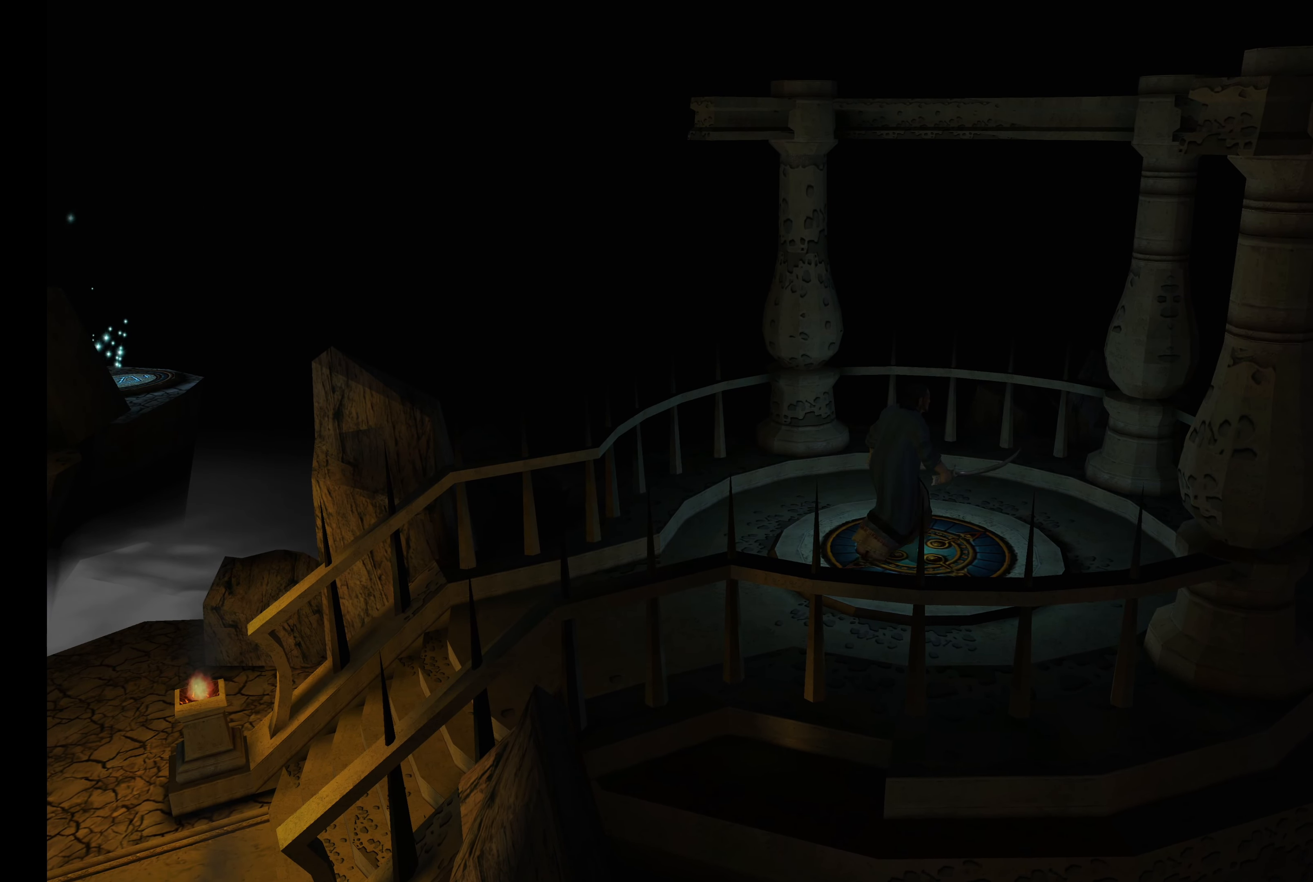
{"buttons": [], "left_stick": "center", "right_stick": "center", "events": [[34, "L2", "up"], [84, "left_stick", "center"]]}
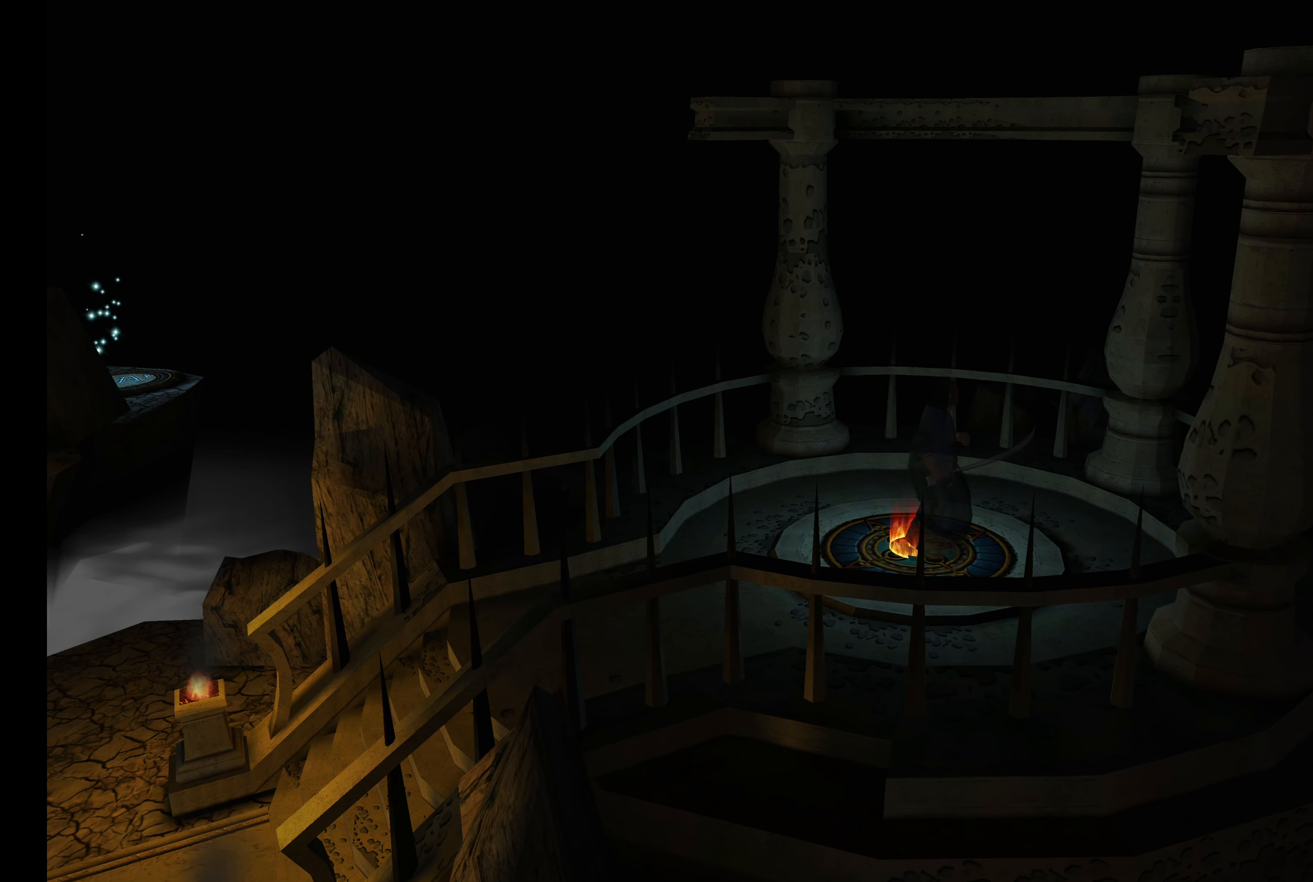
{"buttons": [], "left_stick": "center", "right_stick": "center", "events": []}
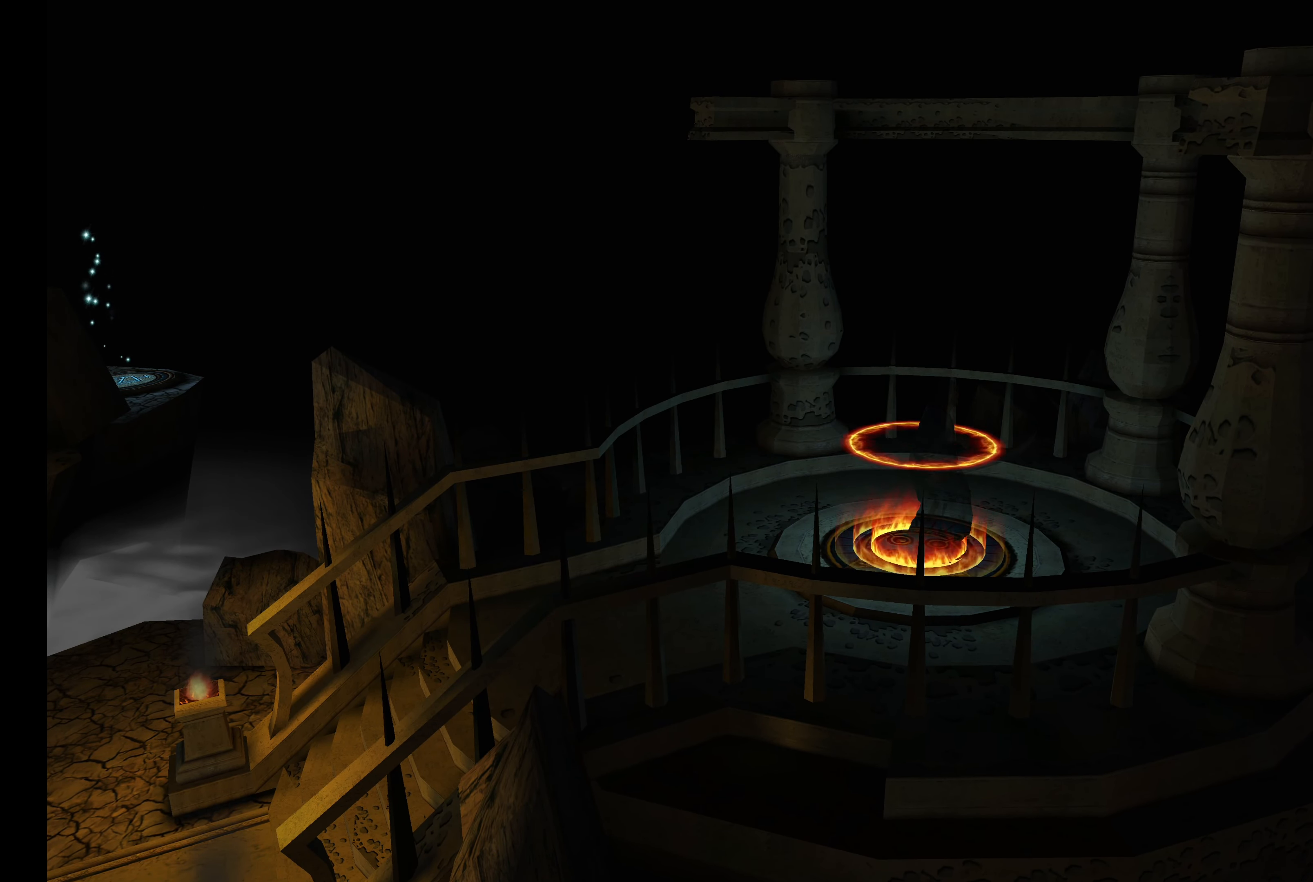
{"buttons": [], "left_stick": "center", "right_stick": "center", "events": []}
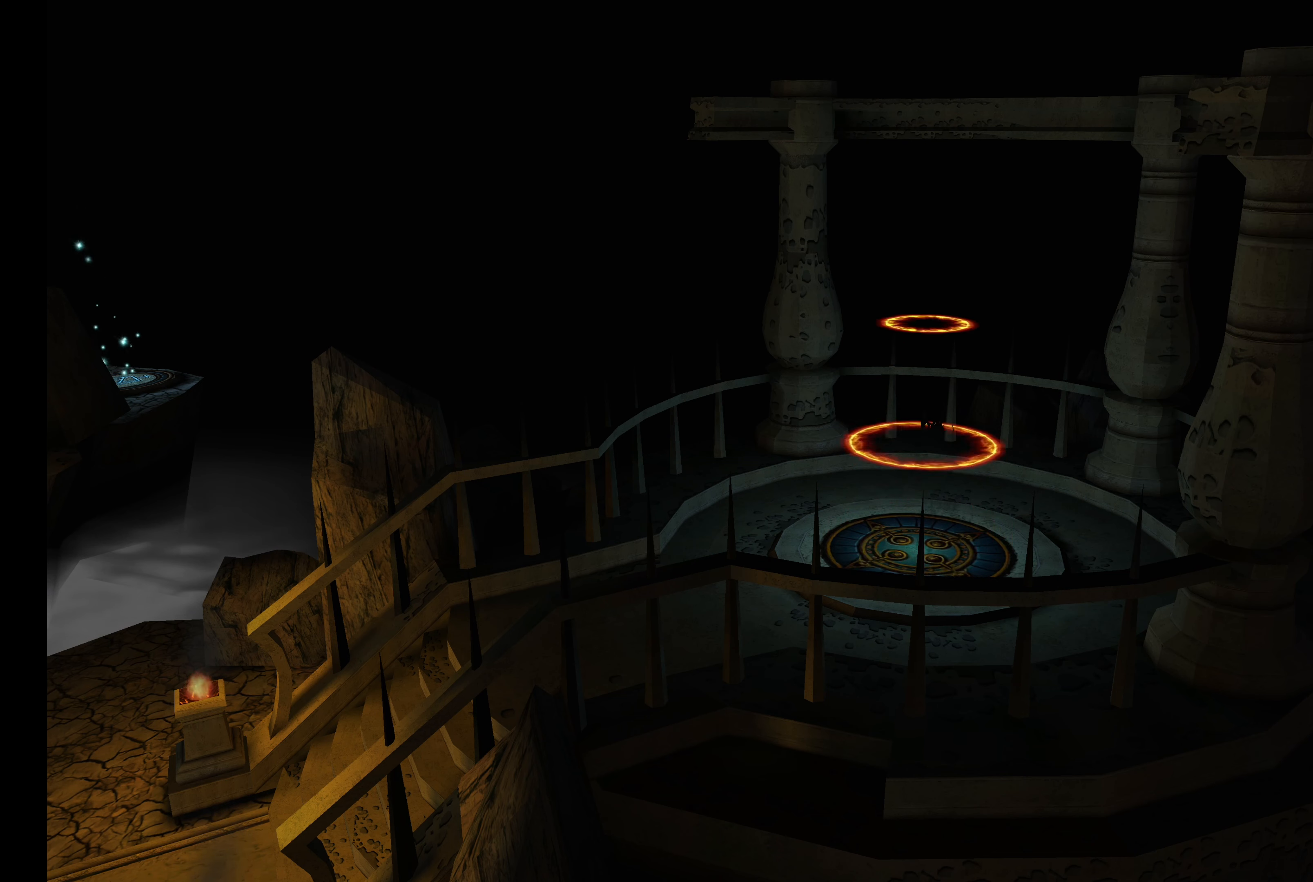
{"buttons": [], "left_stick": "center", "right_stick": "center", "events": []}
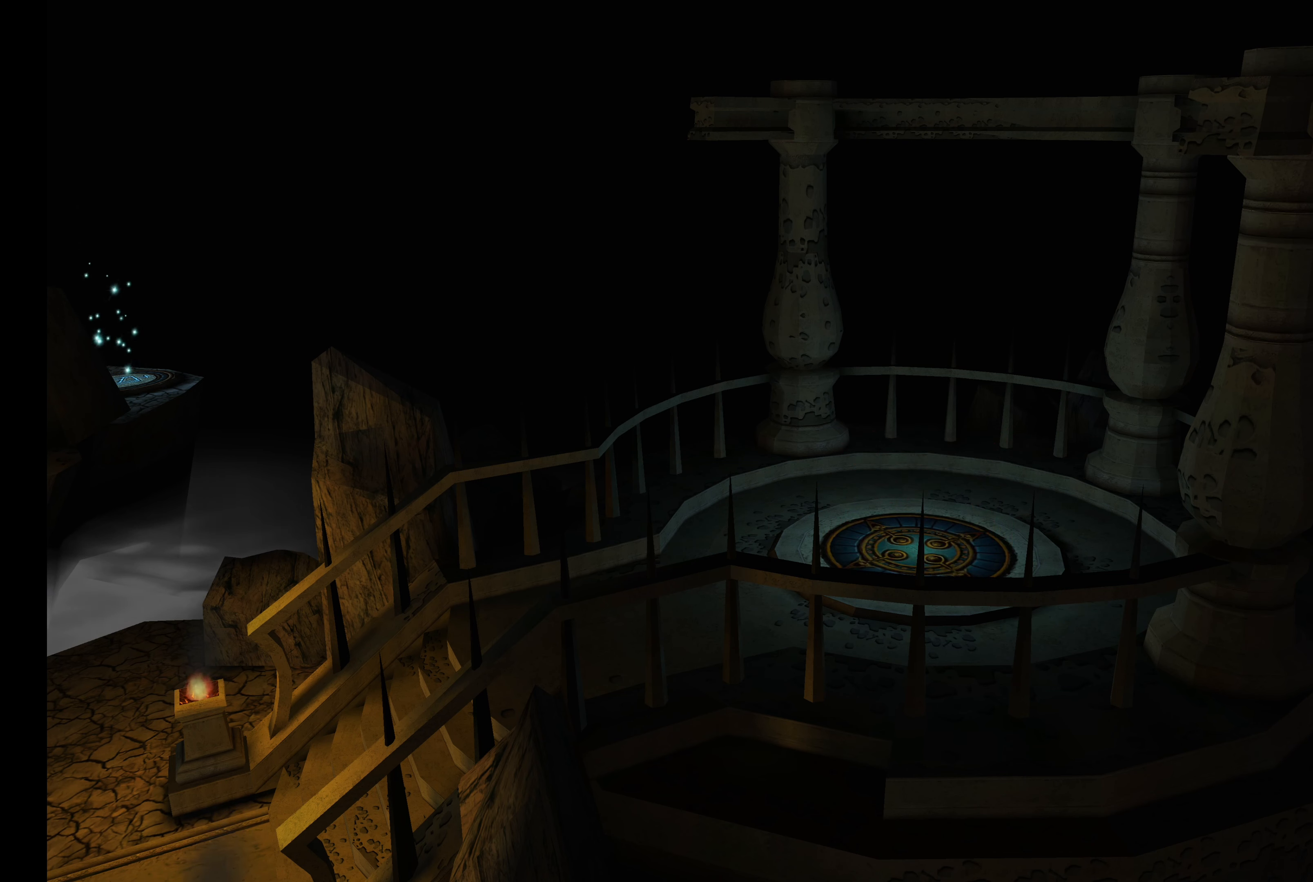
{"buttons": [], "left_stick": "center", "right_stick": "center", "events": []}
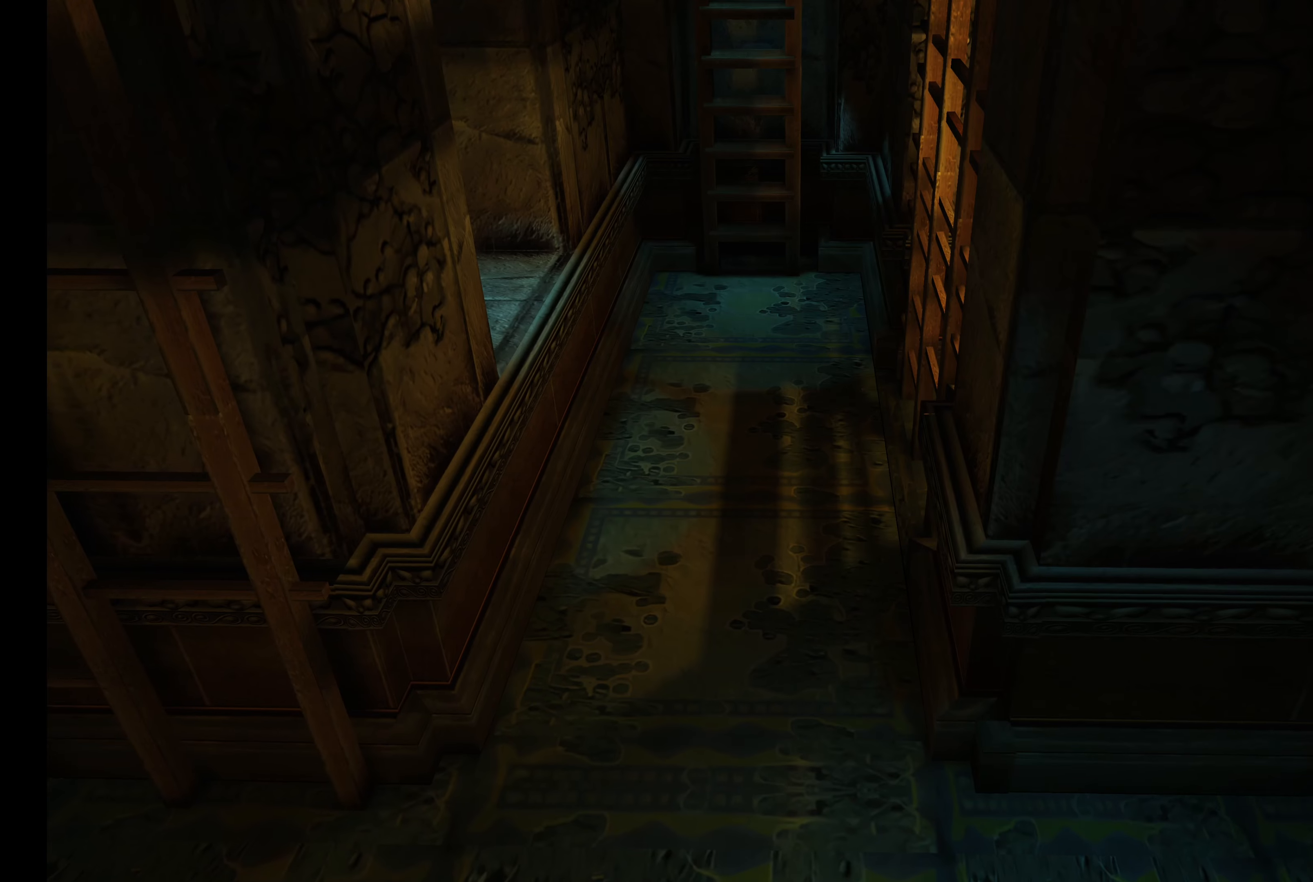
{"buttons": [], "left_stick": "center", "right_stick": "center", "events": []}
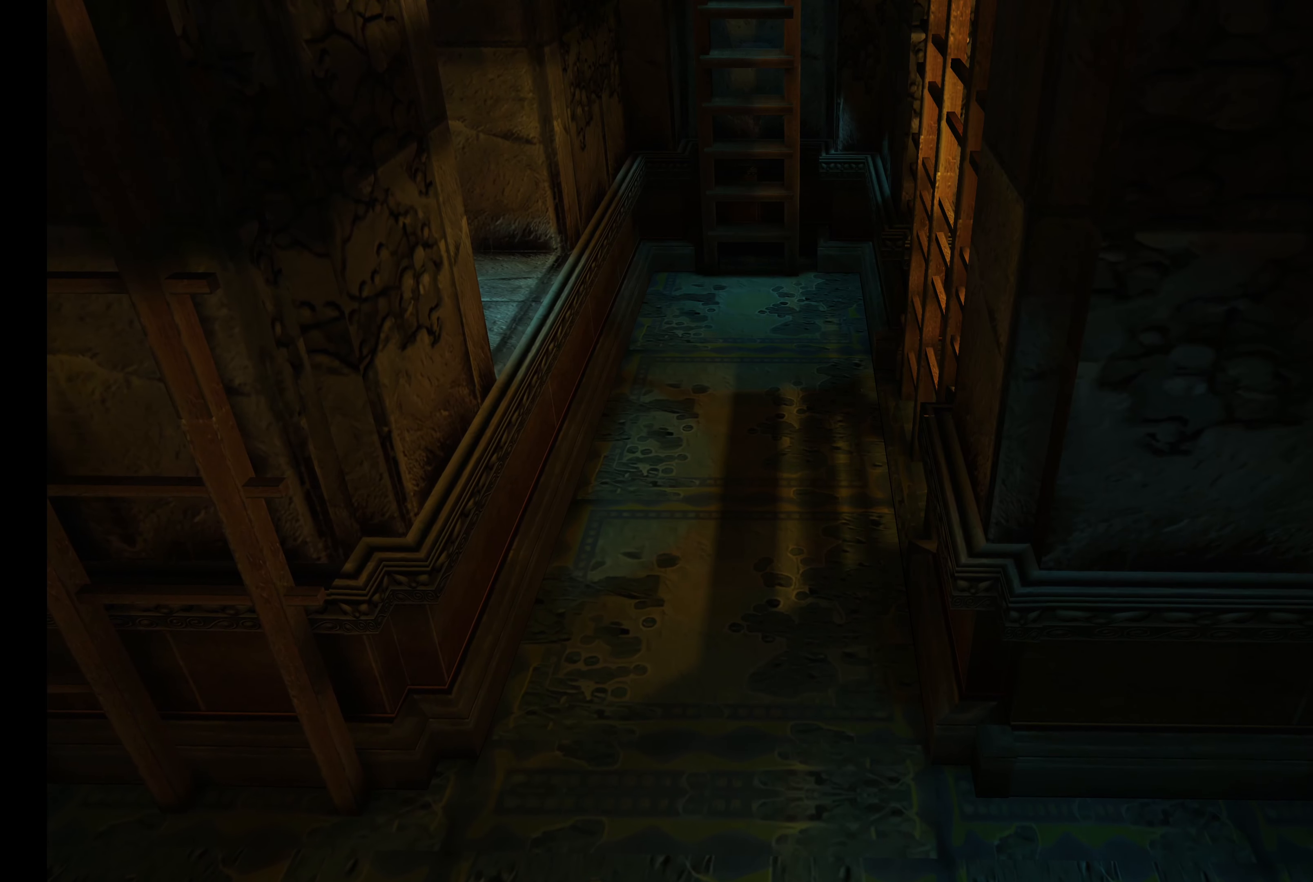
{"buttons": [], "left_stick": "center", "right_stick": "center", "events": []}
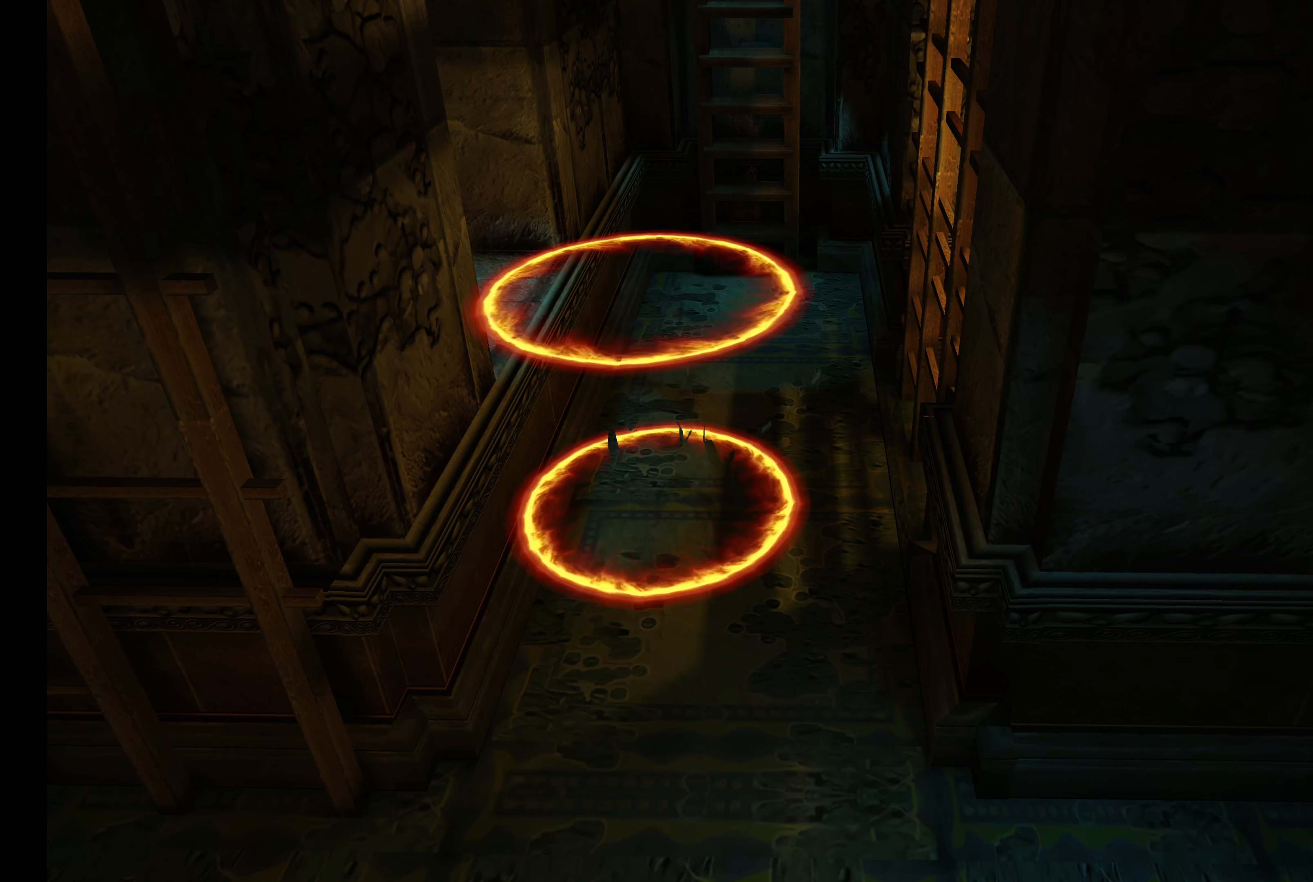
{"buttons": [], "left_stick": "center", "right_stick": "center", "events": []}
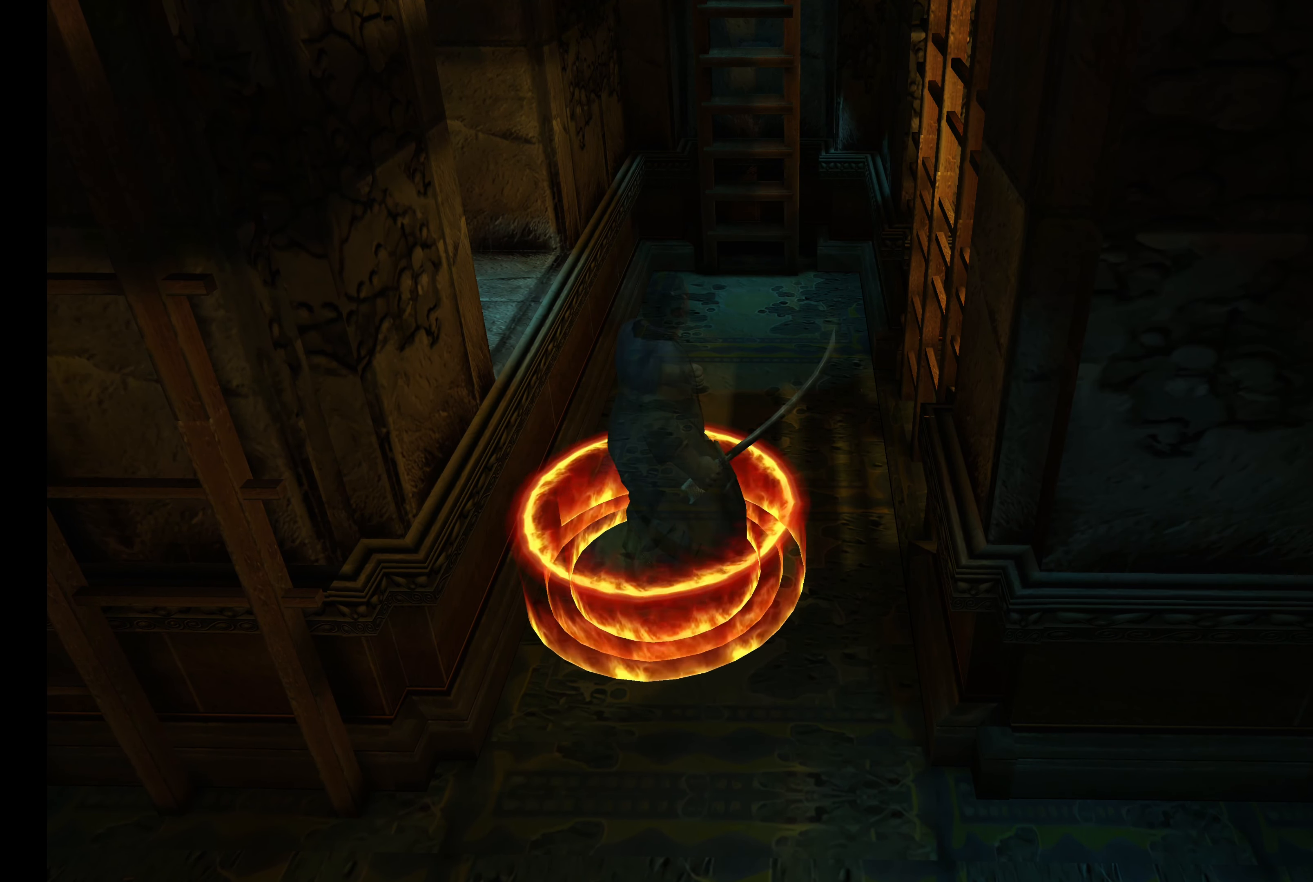
{"buttons": [], "left_stick": "up", "right_stick": "center", "events": [[433, "left_stick", "up"]]}
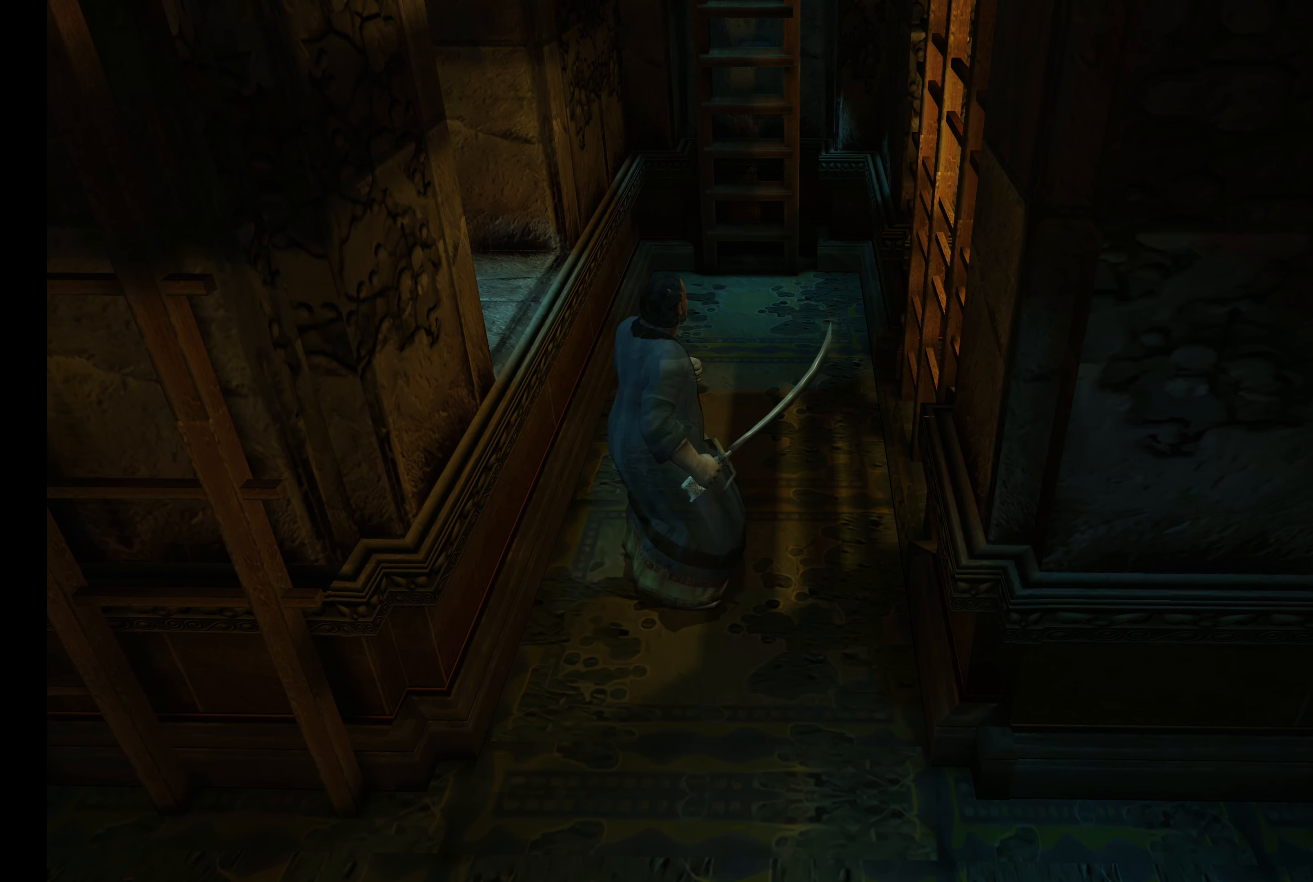
{"buttons": [], "left_stick": "up", "right_stick": "center", "events": []}
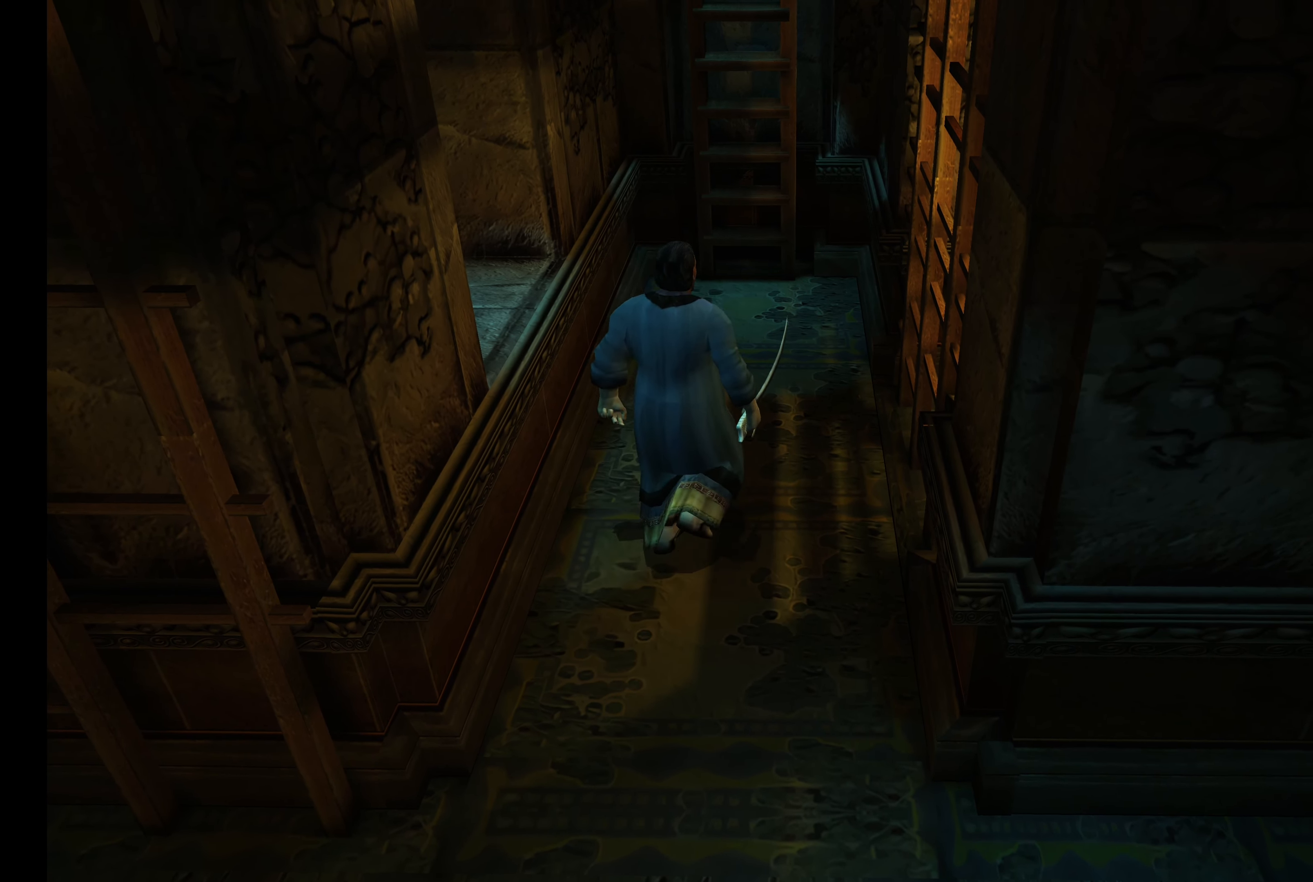
{"buttons": ["L2"], "left_stick": "up", "right_stick": "center", "events": [[83, "L2", "down"]]}
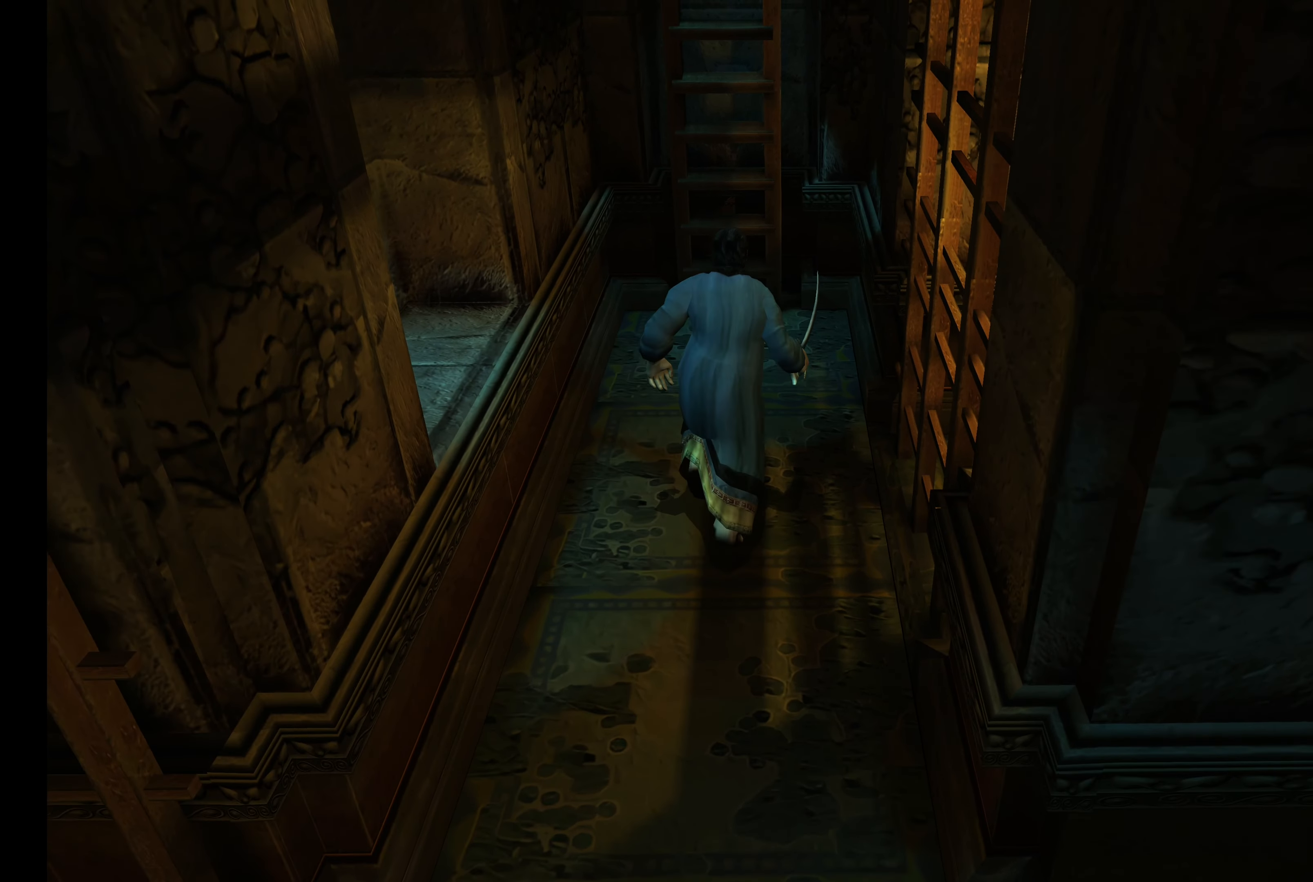
{"buttons": ["L2"], "left_stick": "up", "right_stick": "center", "events": []}
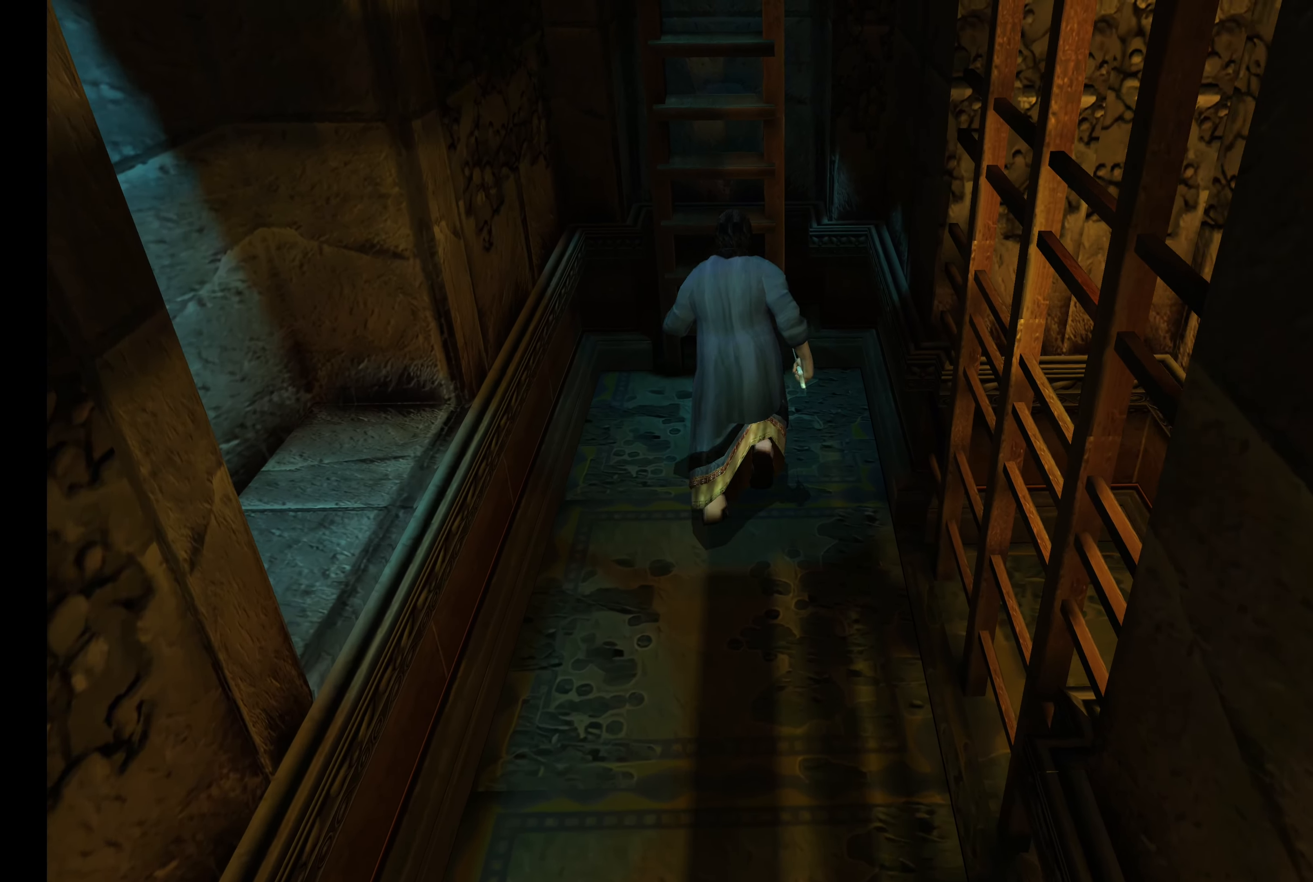
{"buttons": [], "left_stick": "center", "right_stick": "center", "events": [[433, "L2", "up"], [433, "left_stick", "center"]]}
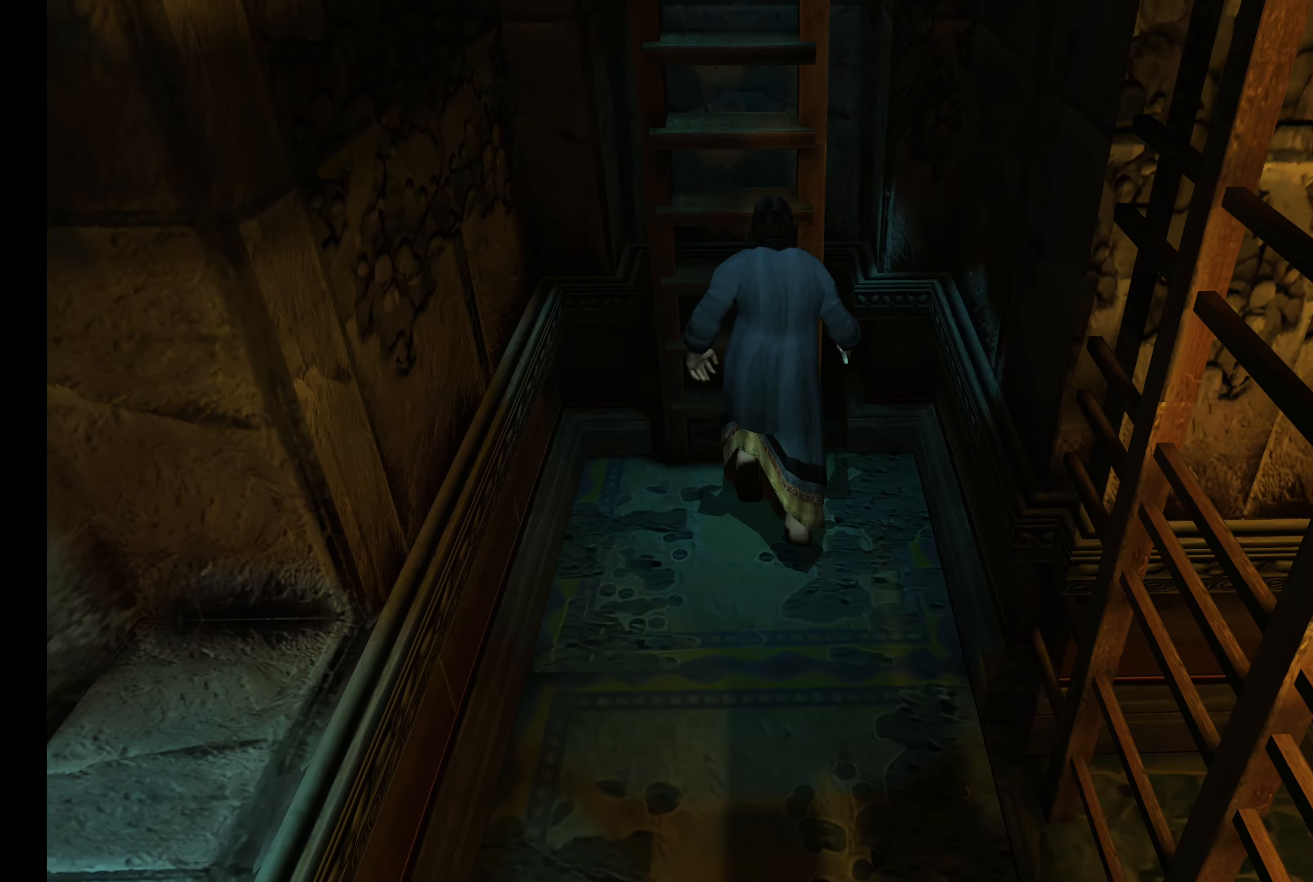
{"buttons": [], "left_stick": "center", "right_stick": "center", "events": [[100, "DPAD_DOWN", "down"], [217, "DPAD_DOWN", "up"]]}